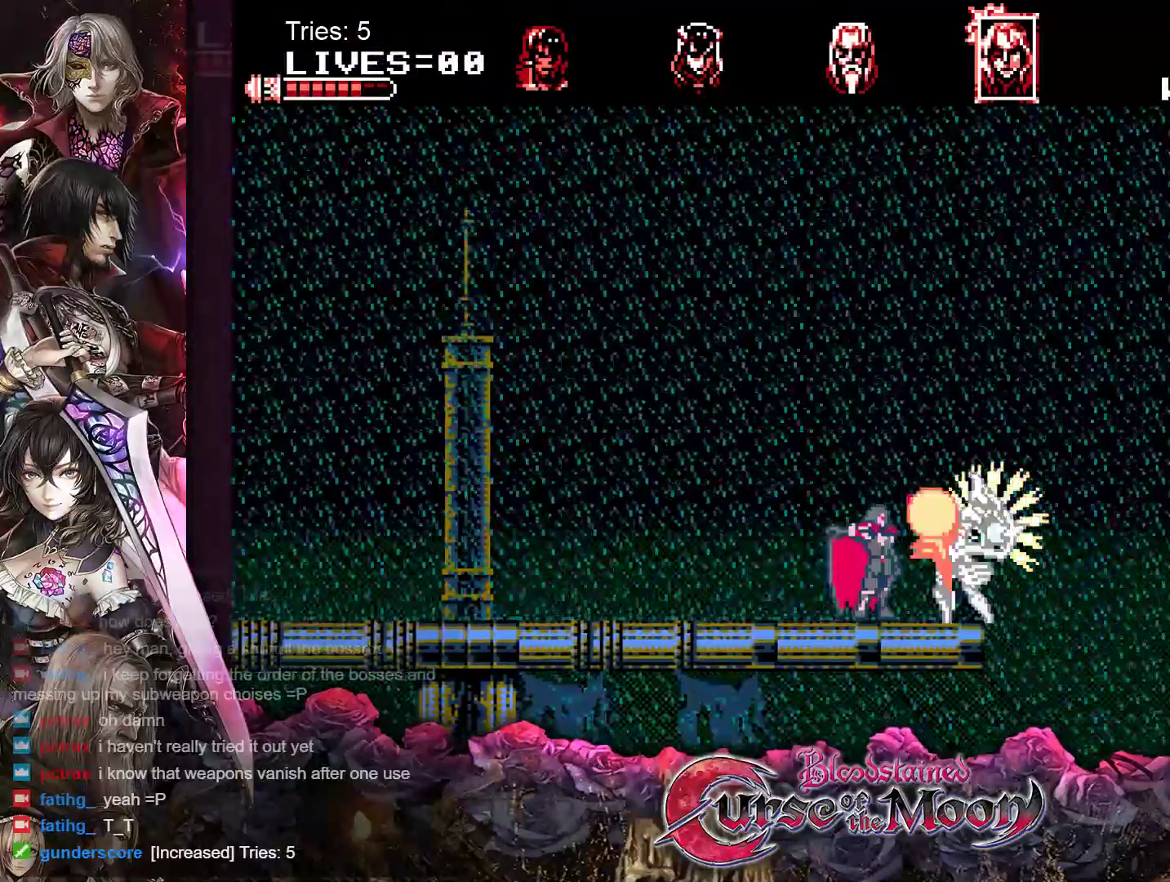
Gameplay with a controller (Nintendo layout); each line is a JSON object with the inputs held at the frame after it. "events" lists button and stick changes between this image and that frame as [ms after this image, input, new state], when the widget could be followed in between. Not read: L1 L3 R3.
{"buttons": ["DPAD_RIGHT"], "events": [[467, "DPAD_UP", "down"], [483, "DPAD_LEFT", "up"], [483, "DPAD_UP", "up"], [500, "DPAD_RIGHT", "down"]]}
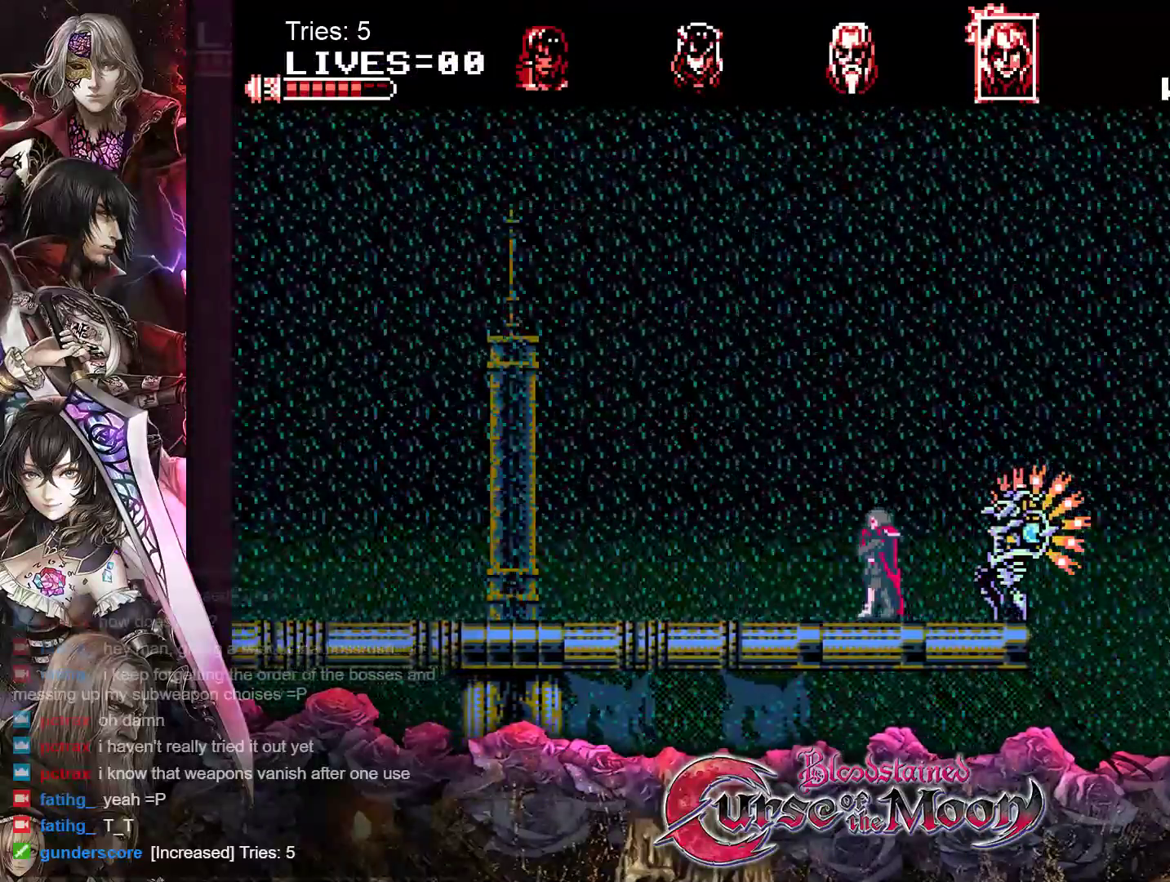
{"buttons": ["DPAD_LEFT"], "events": [[67, "Y", "down"], [117, "DPAD_RIGHT", "up"], [200, "DPAD_LEFT", "down"], [200, "Y", "up"]]}
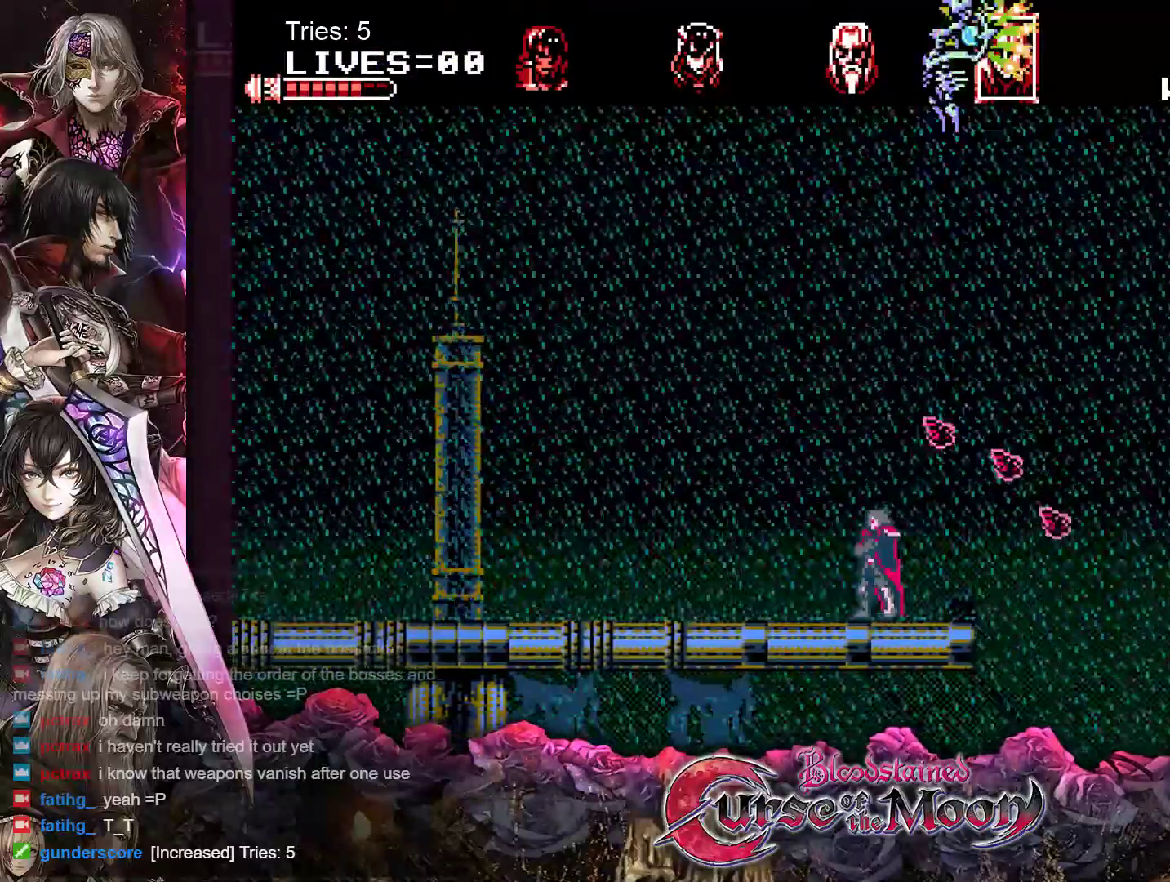
{"buttons": ["DPAD_LEFT"], "events": []}
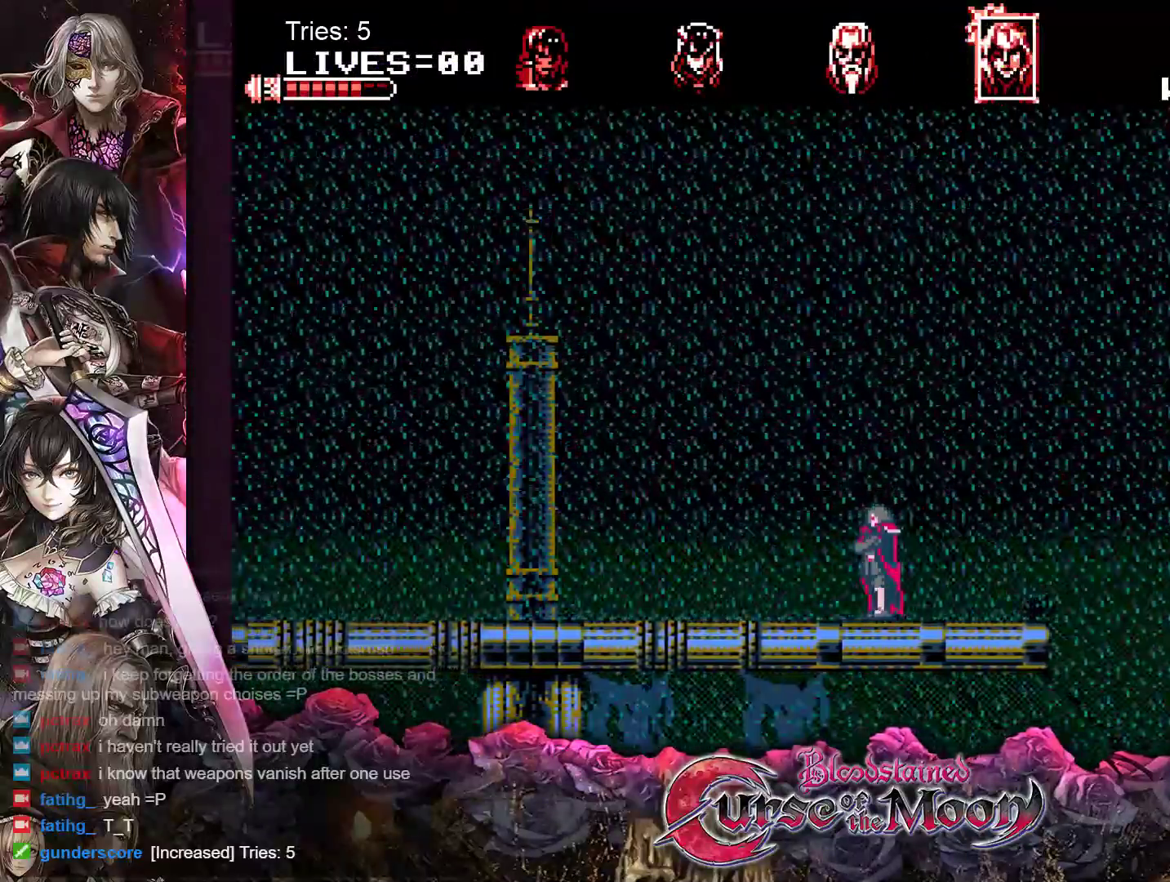
{"buttons": ["DPAD_LEFT"], "events": []}
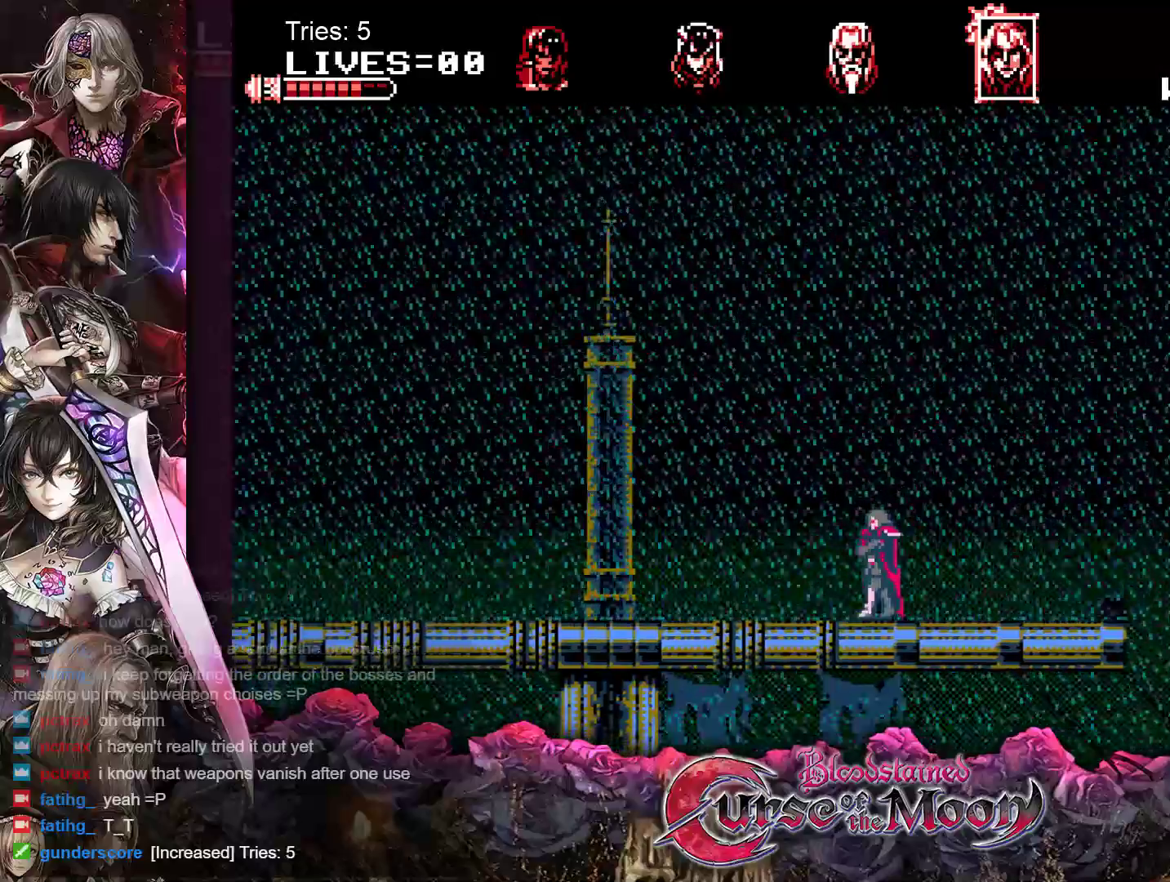
{"buttons": ["DPAD_LEFT"], "events": []}
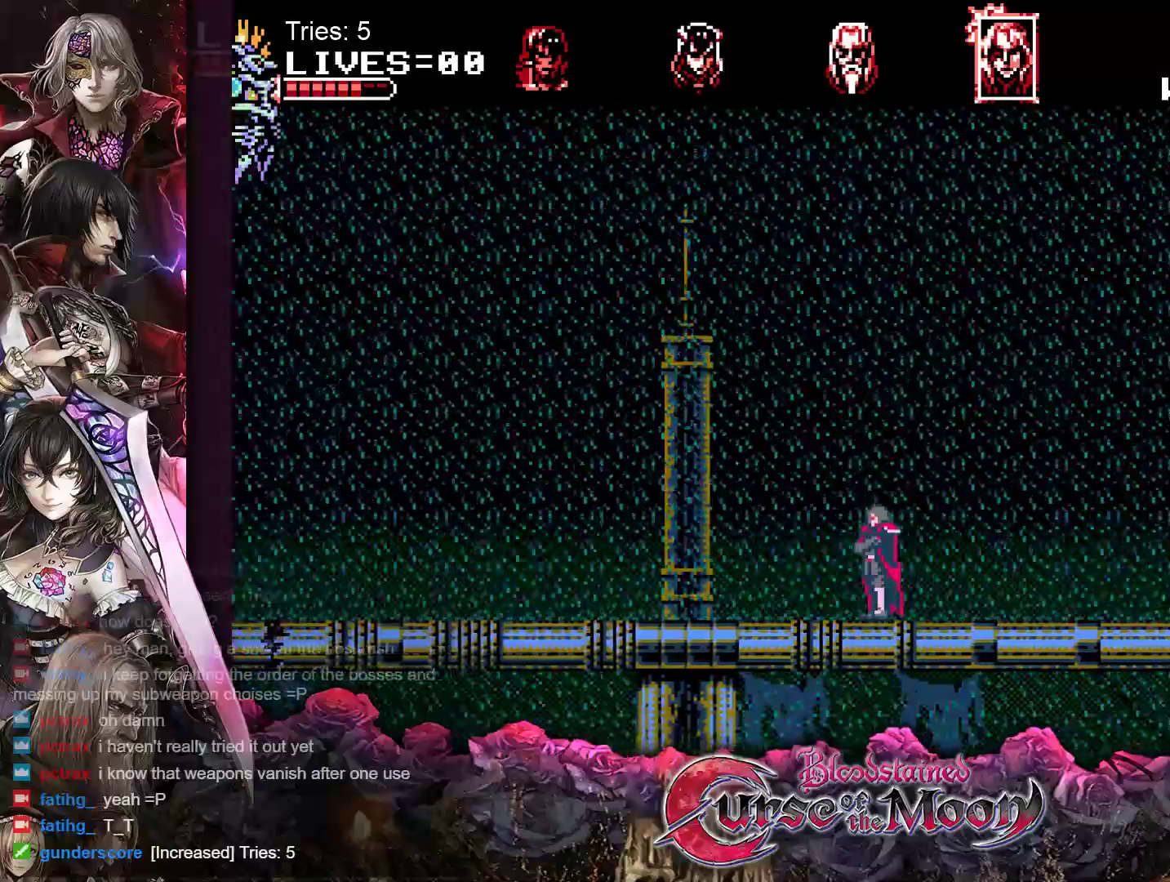
{"buttons": ["DPAD_LEFT"], "events": []}
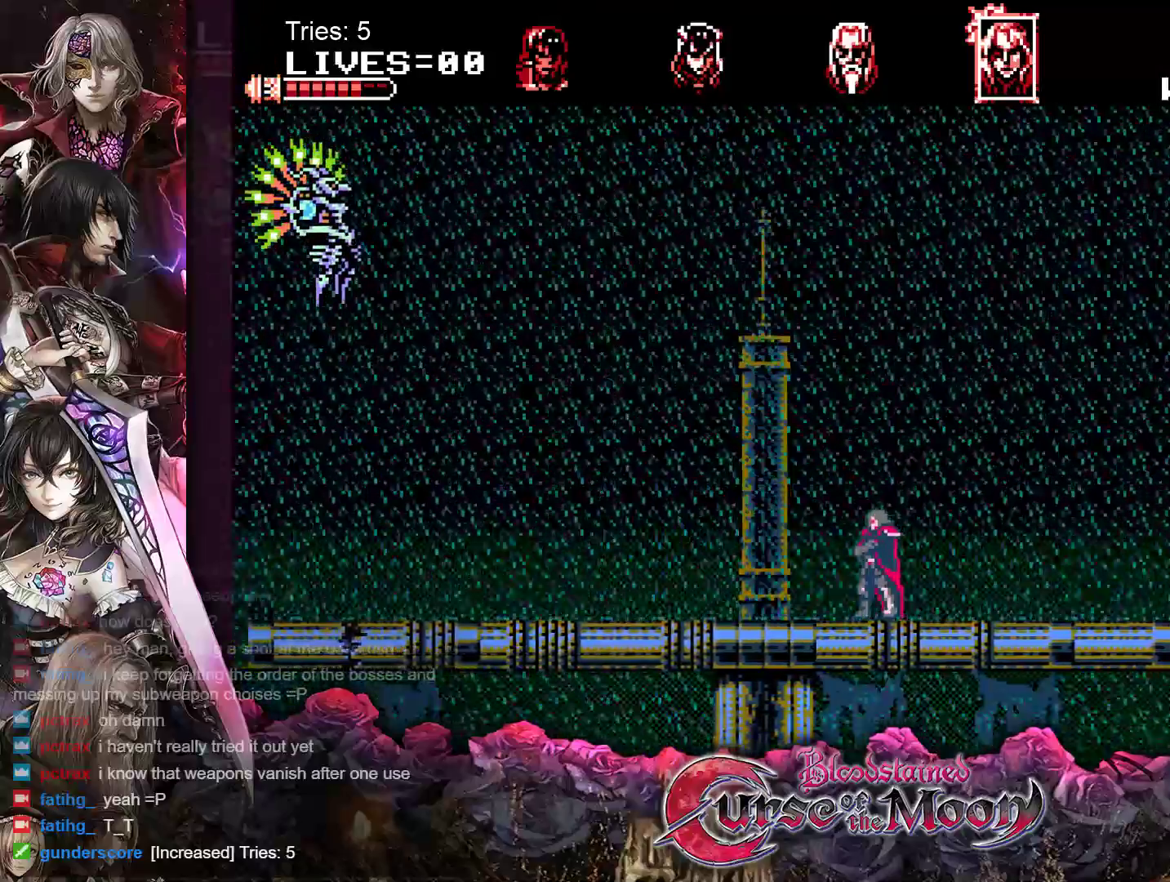
{"buttons": ["DPAD_LEFT"], "events": []}
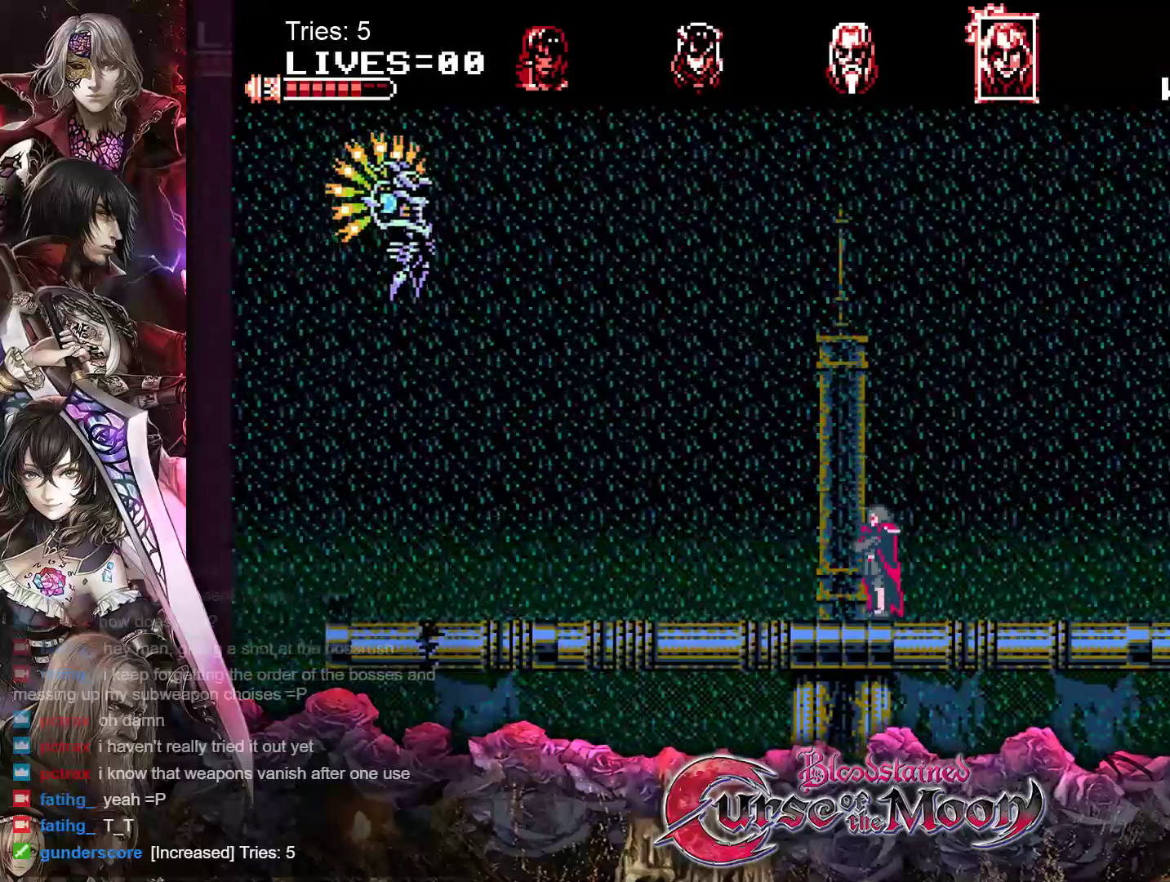
{"buttons": ["DPAD_LEFT"], "events": [[217, "DPAD_LEFT", "up"], [433, "DPAD_LEFT", "down"]]}
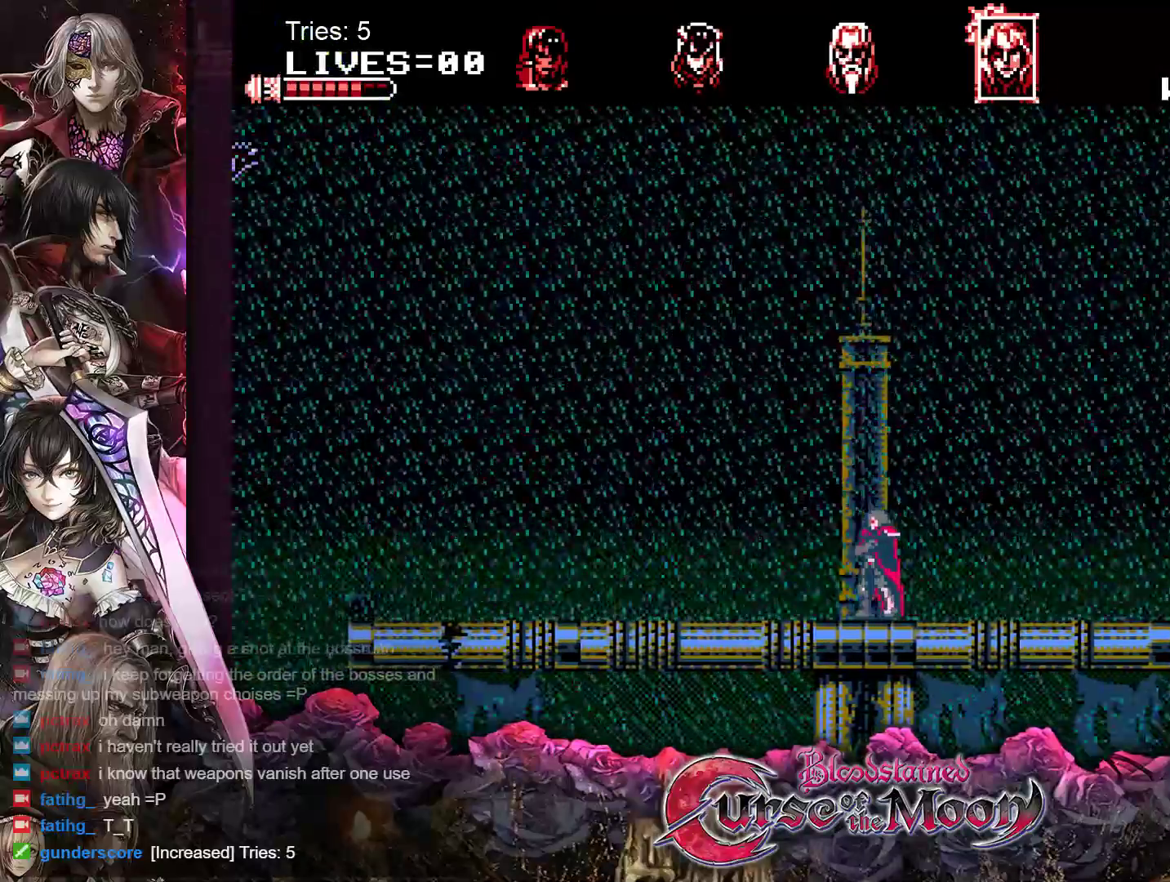
{"buttons": ["B", "Y"], "events": [[83, "DPAD_LEFT", "up"], [217, "B", "down"], [433, "Y", "down"]]}
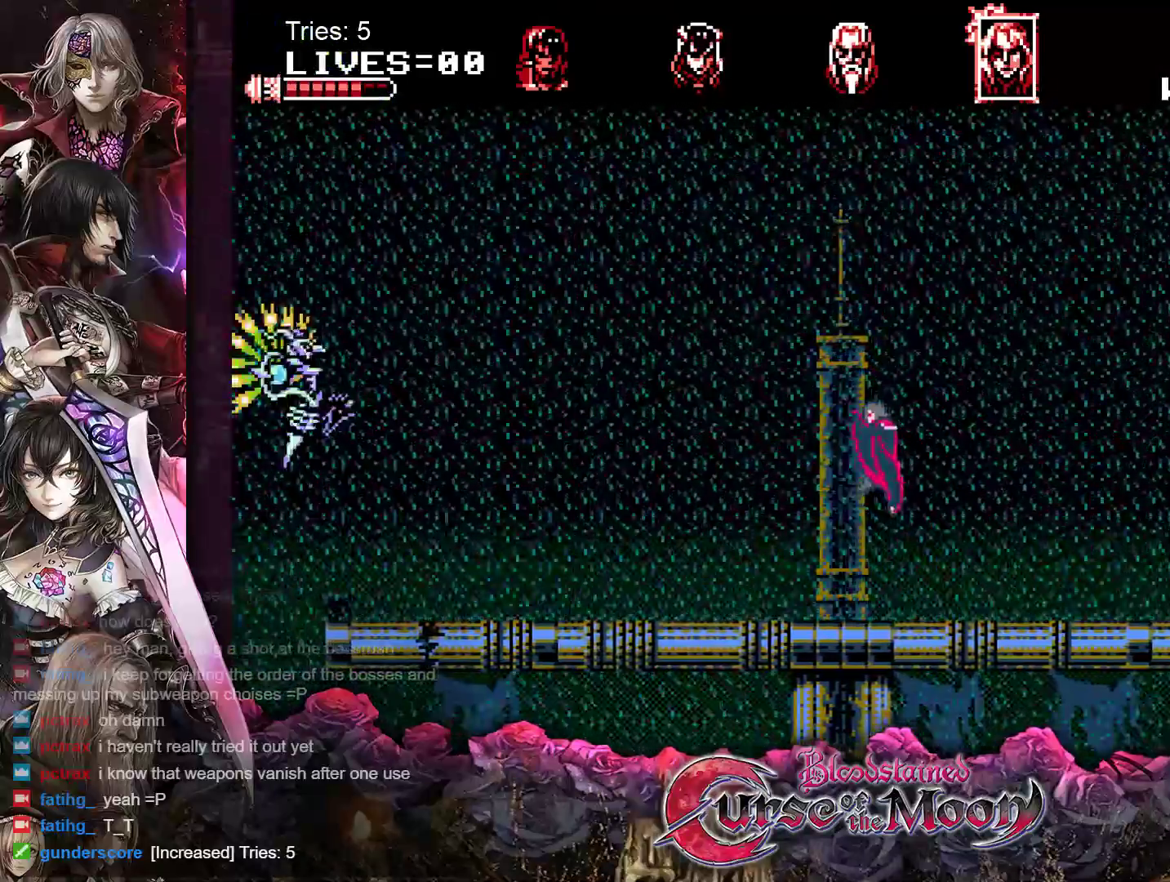
{"buttons": ["DPAD_LEFT"], "events": [[67, "DPAD_LEFT", "down"], [233, "Y", "up"], [267, "B", "up"]]}
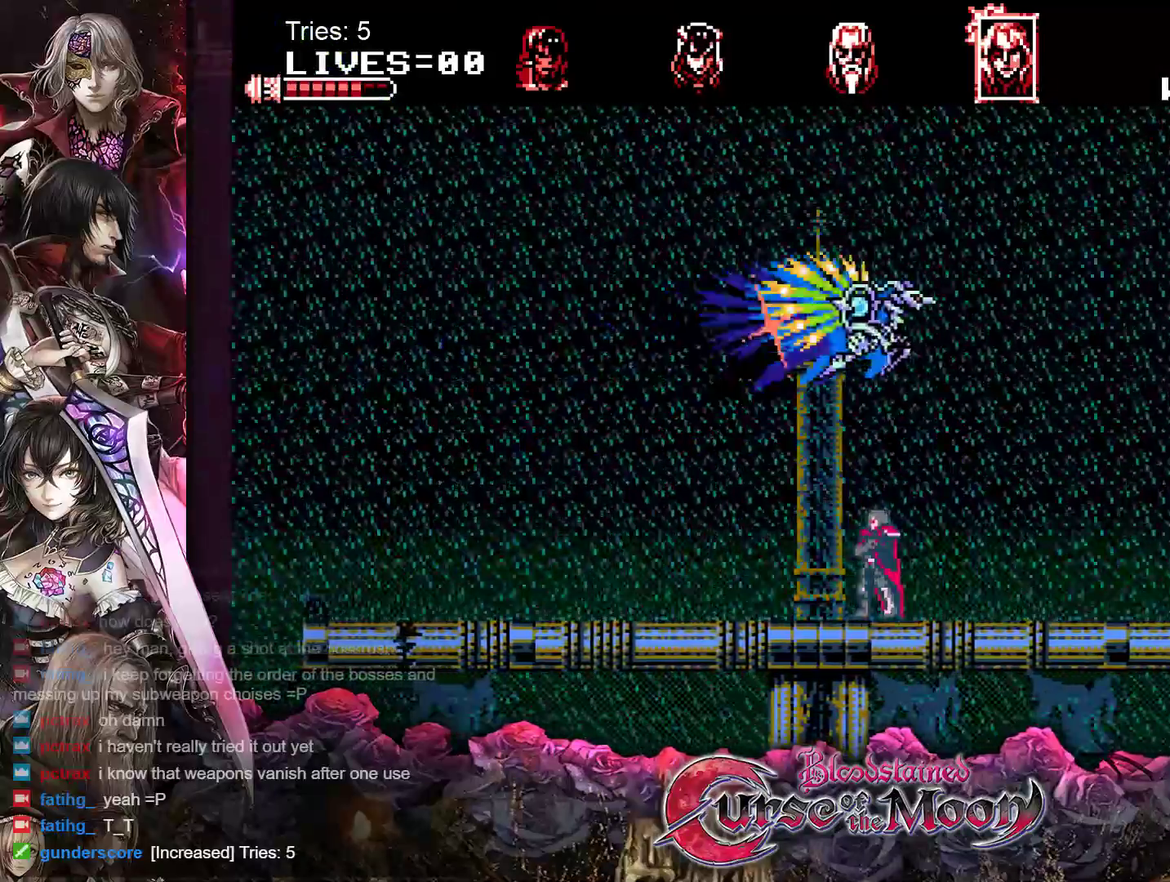
{"buttons": ["DPAD_LEFT"], "events": []}
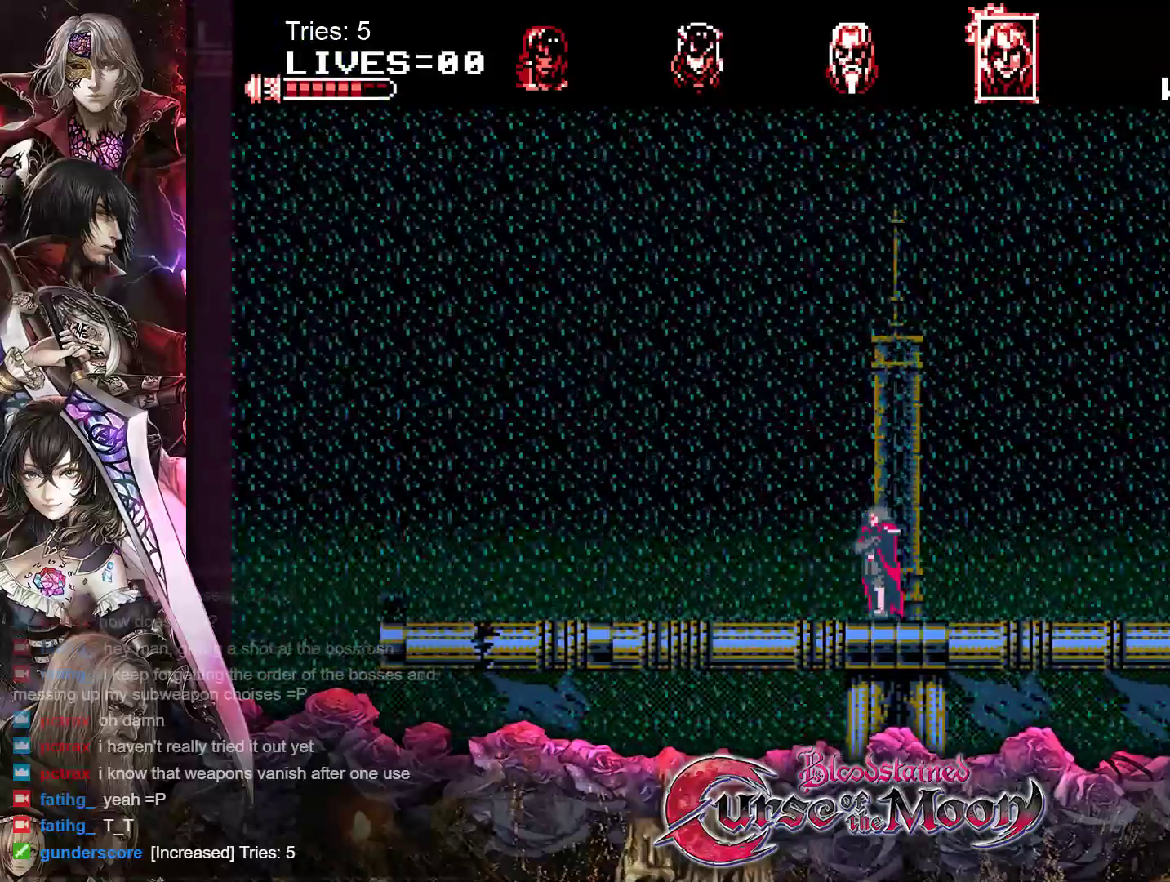
{"buttons": ["DPAD_RIGHT"], "events": [[400, "DPAD_LEFT", "up"], [500, "DPAD_RIGHT", "down"]]}
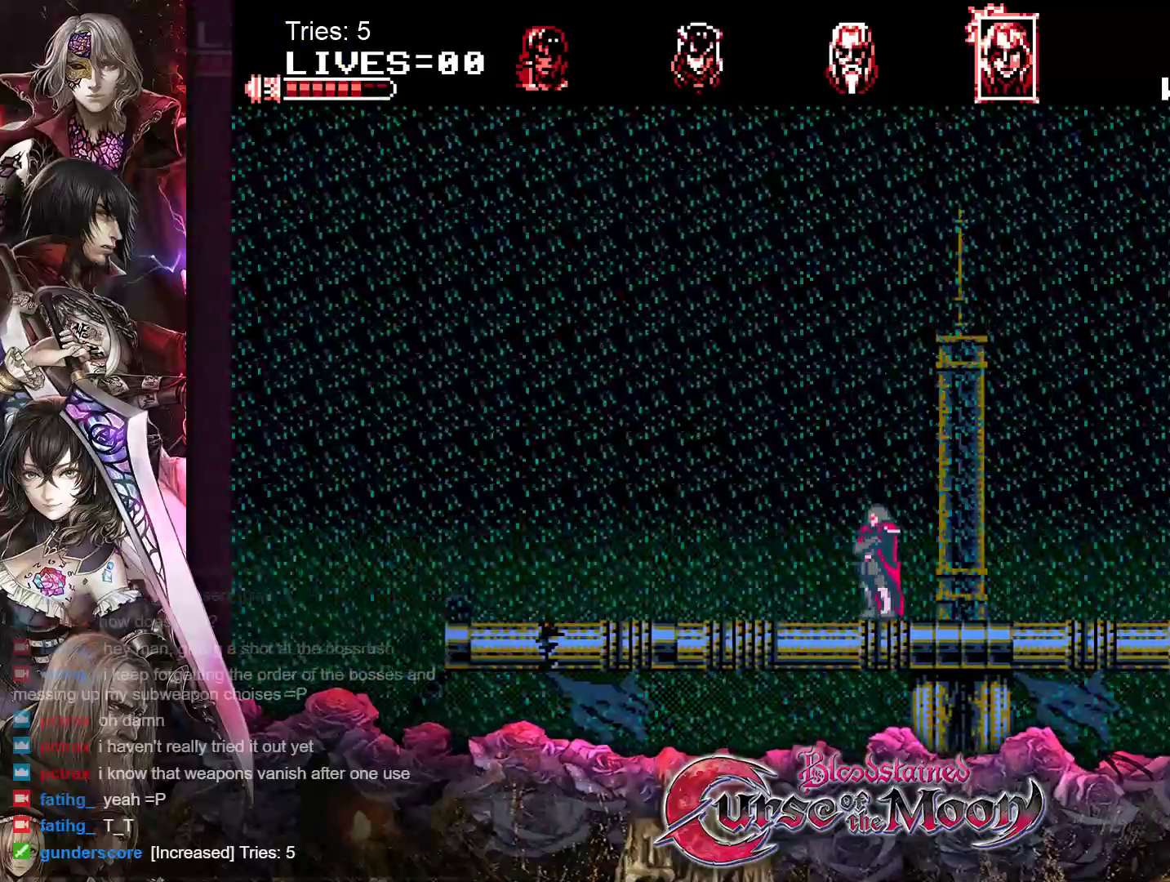
{"buttons": [], "events": [[100, "DPAD_RIGHT", "up"]]}
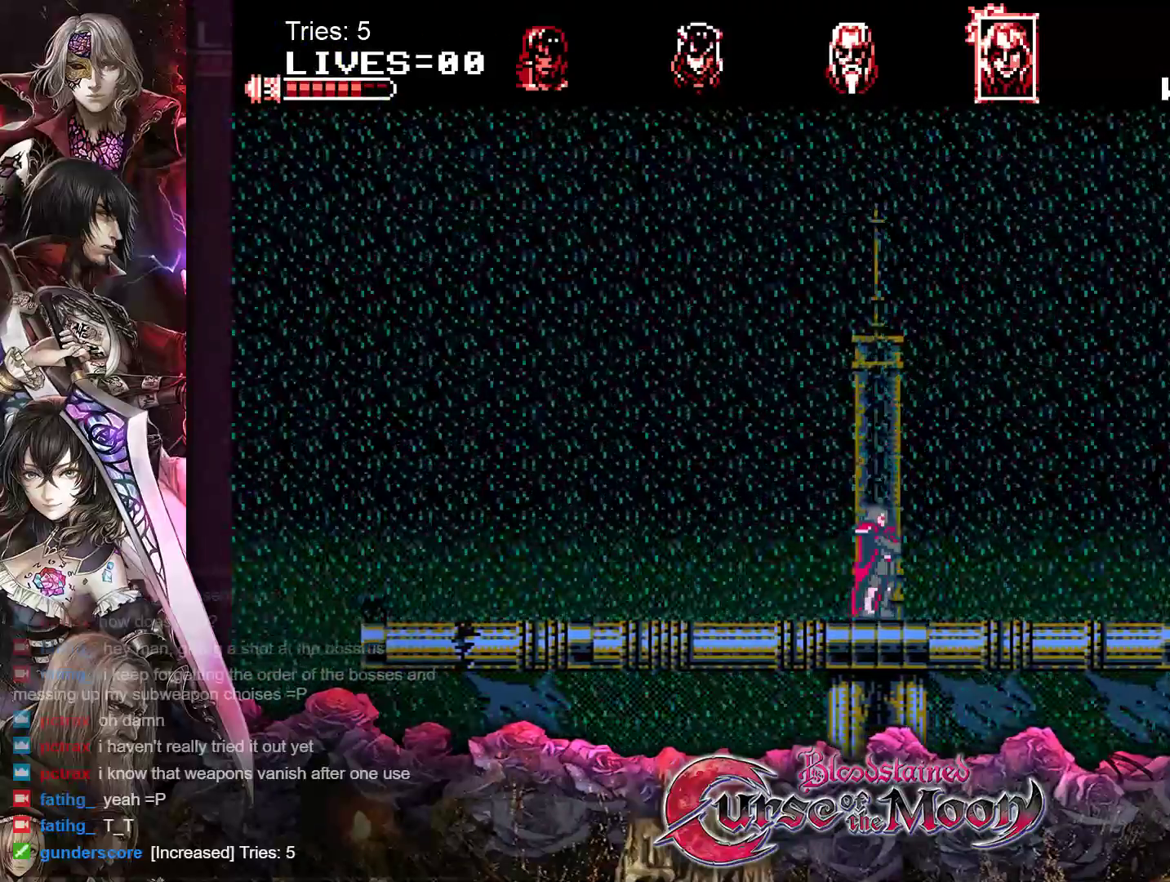
{"buttons": ["B", "Y"], "events": [[17, "B", "down"], [283, "Y", "down"]]}
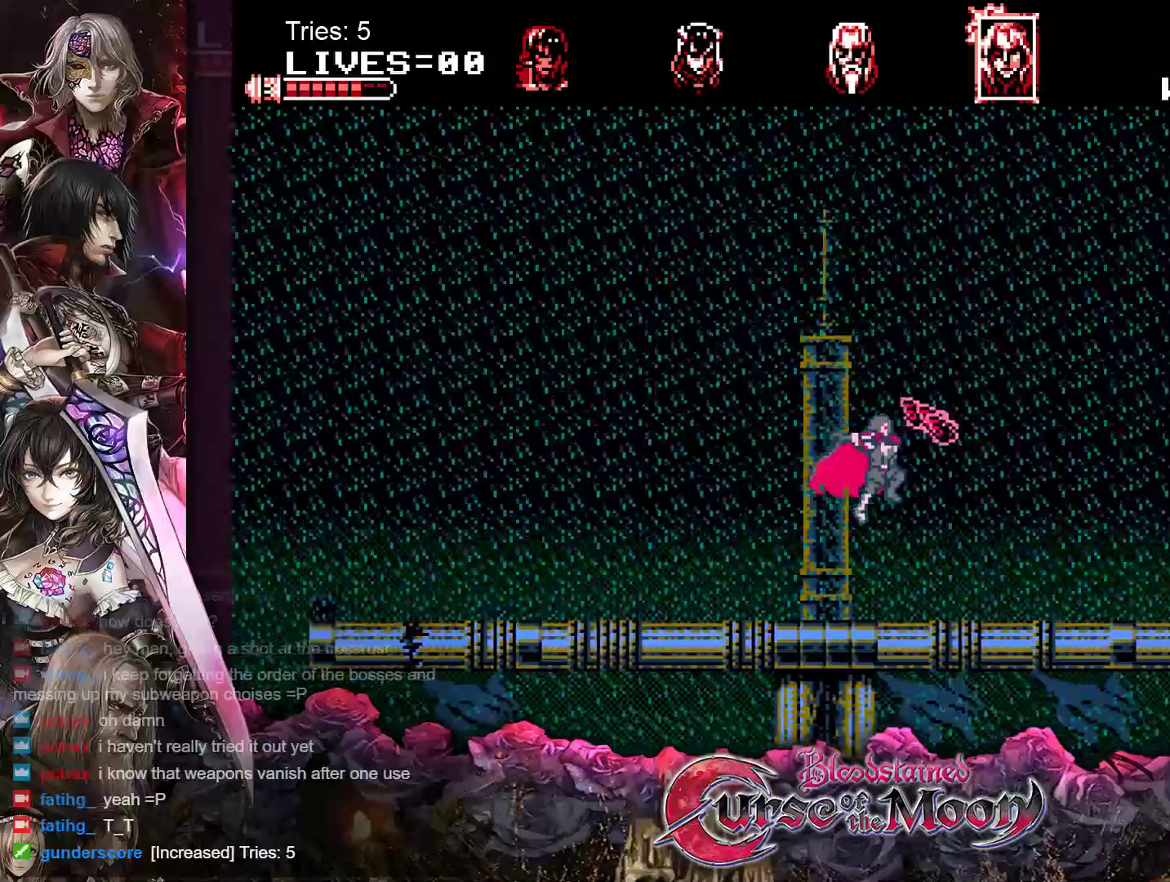
{"buttons": ["DPAD_LEFT"], "events": [[33, "Y", "up"], [67, "B", "up"], [83, "DPAD_LEFT", "down"]]}
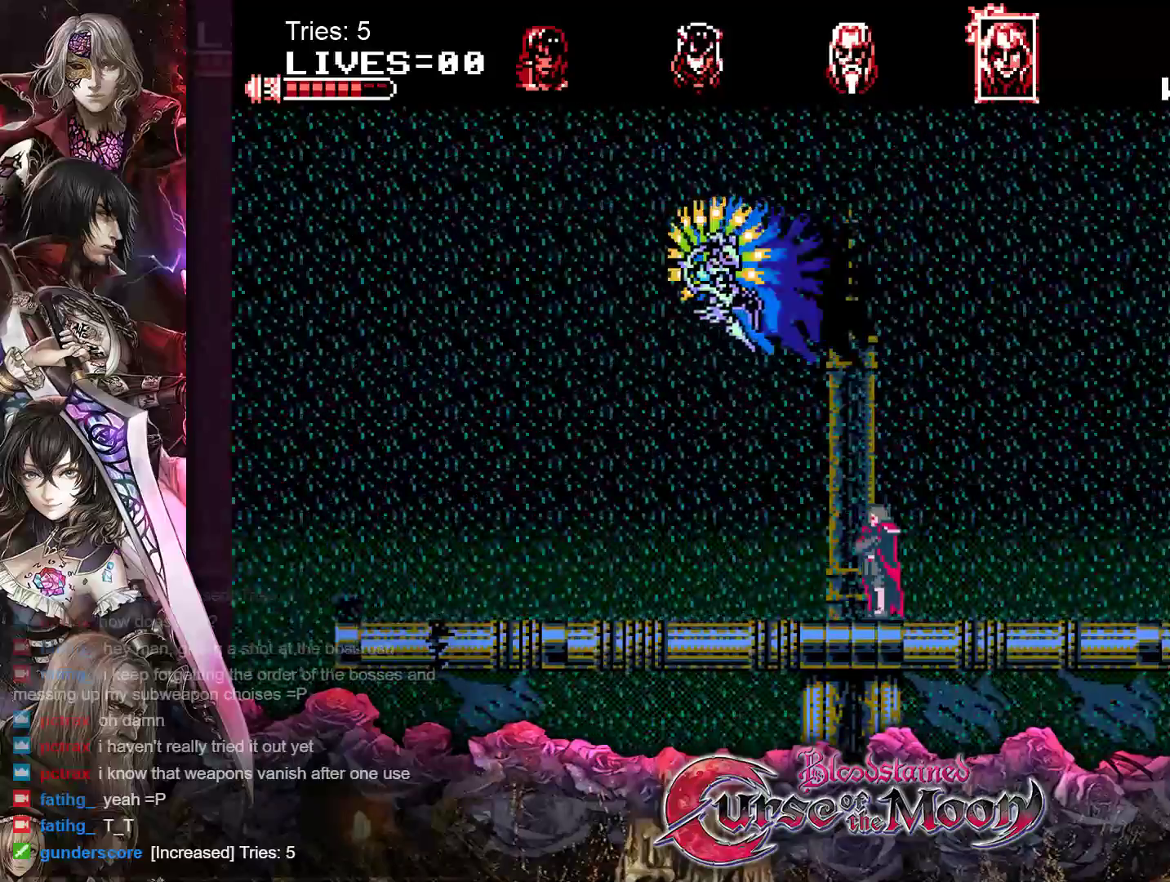
{"buttons": [], "events": [[333, "DPAD_LEFT", "up"]]}
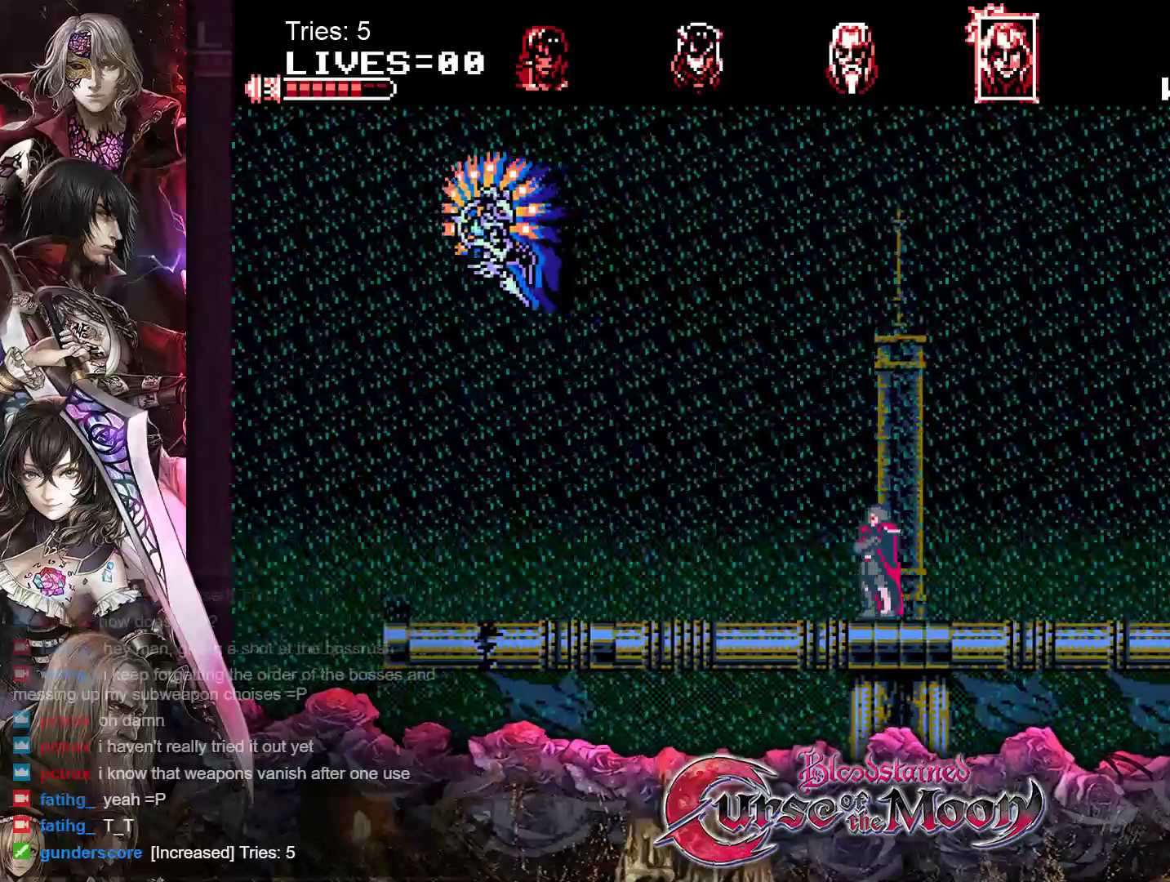
{"buttons": ["DPAD_LEFT"], "events": [[267, "DPAD_LEFT", "down"]]}
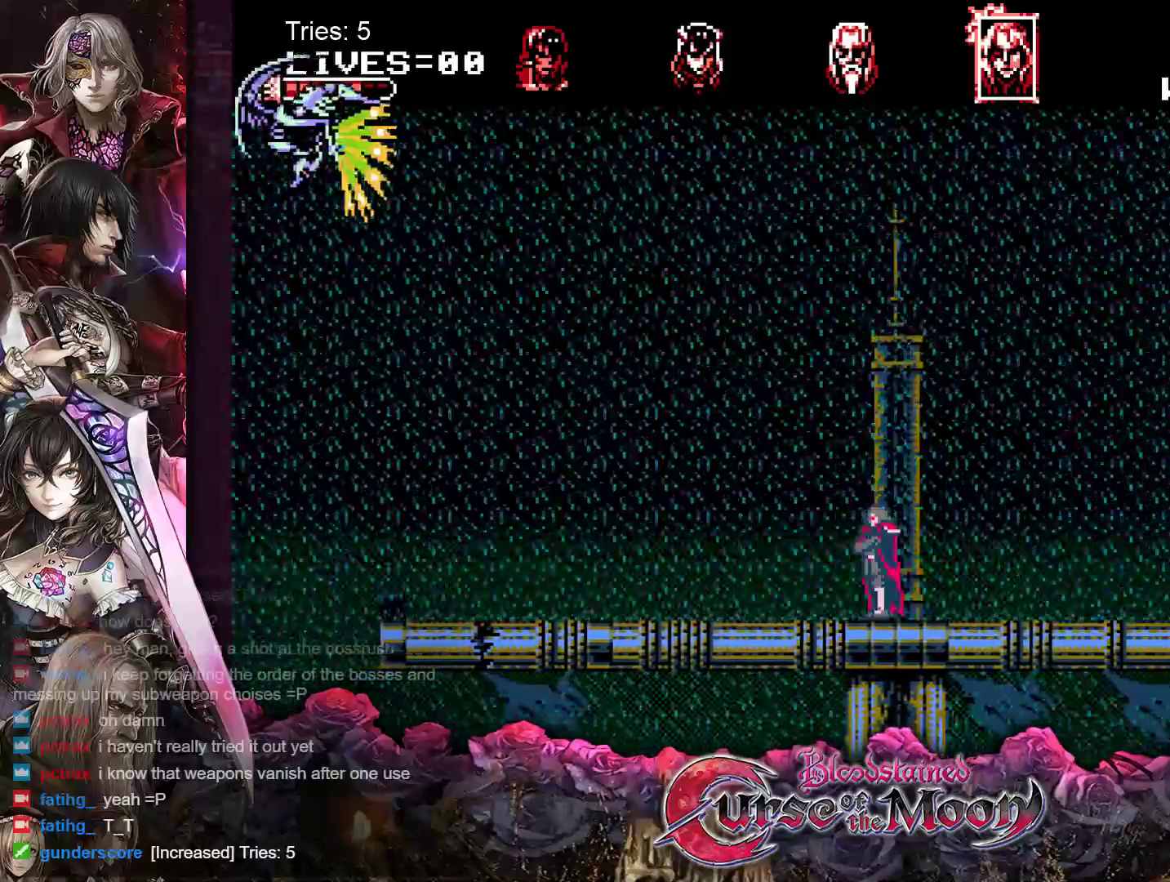
{"buttons": ["DPAD_LEFT"], "events": [[50, "DPAD_LEFT", "up"], [500, "DPAD_LEFT", "down"]]}
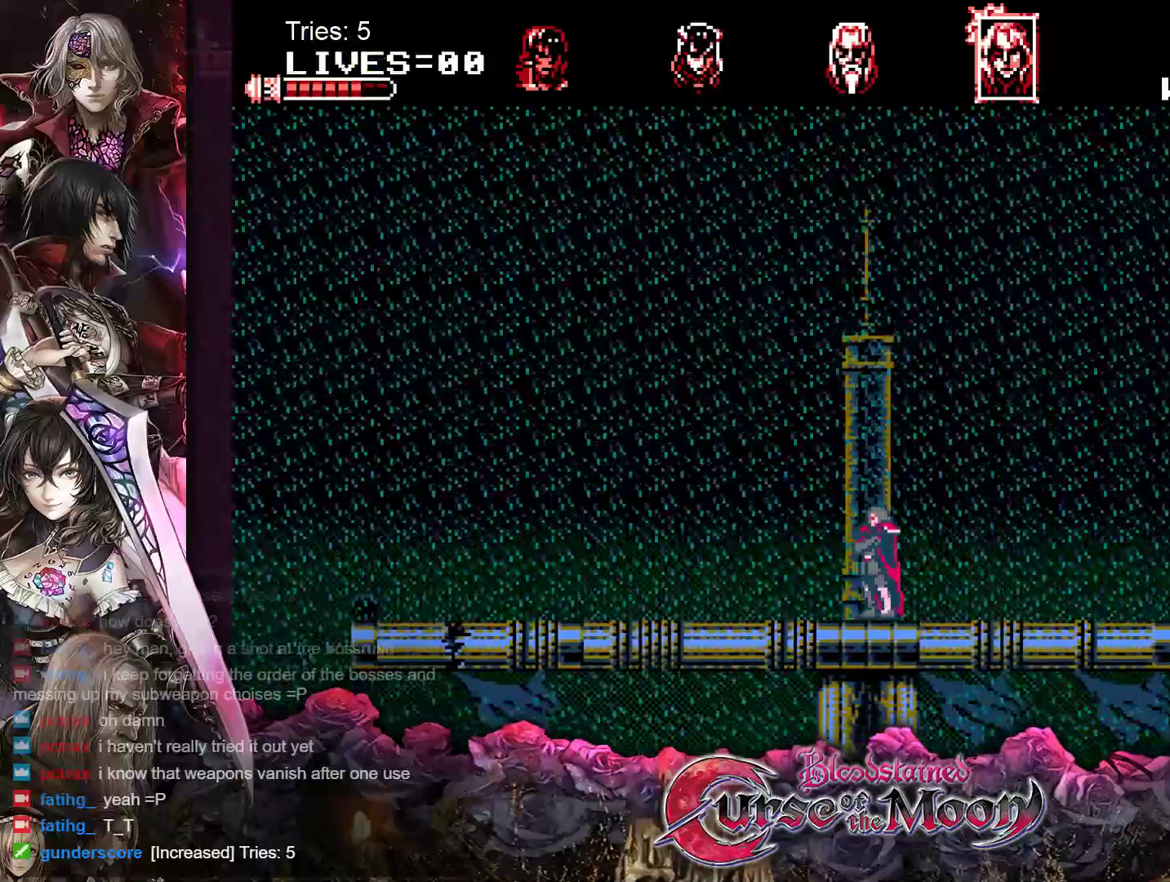
{"buttons": ["B", "DPAD_LEFT"], "events": [[117, "B", "down"], [333, "Y", "down"], [500, "Y", "up"]]}
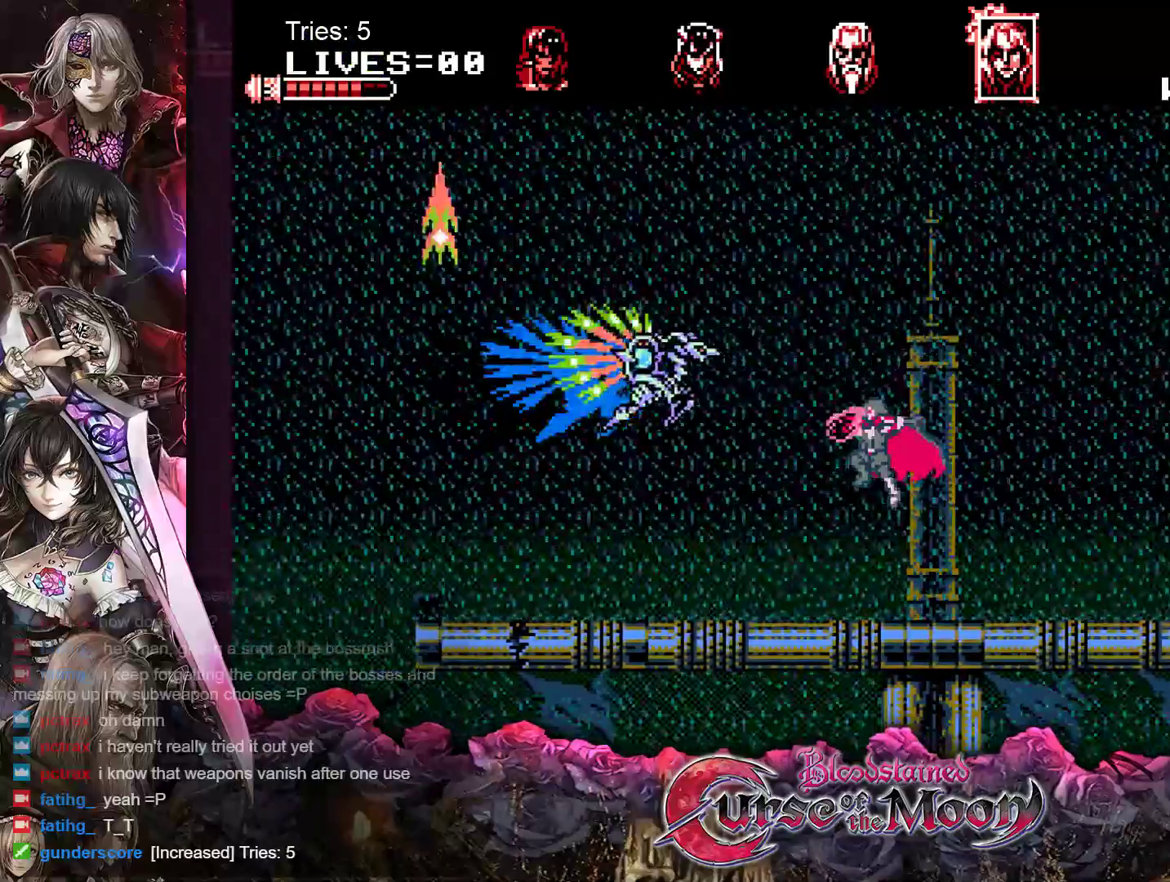
{"buttons": ["DPAD_LEFT"], "events": [[17, "B", "up"], [250, "DPAD_LEFT", "up"], [467, "DPAD_LEFT", "down"]]}
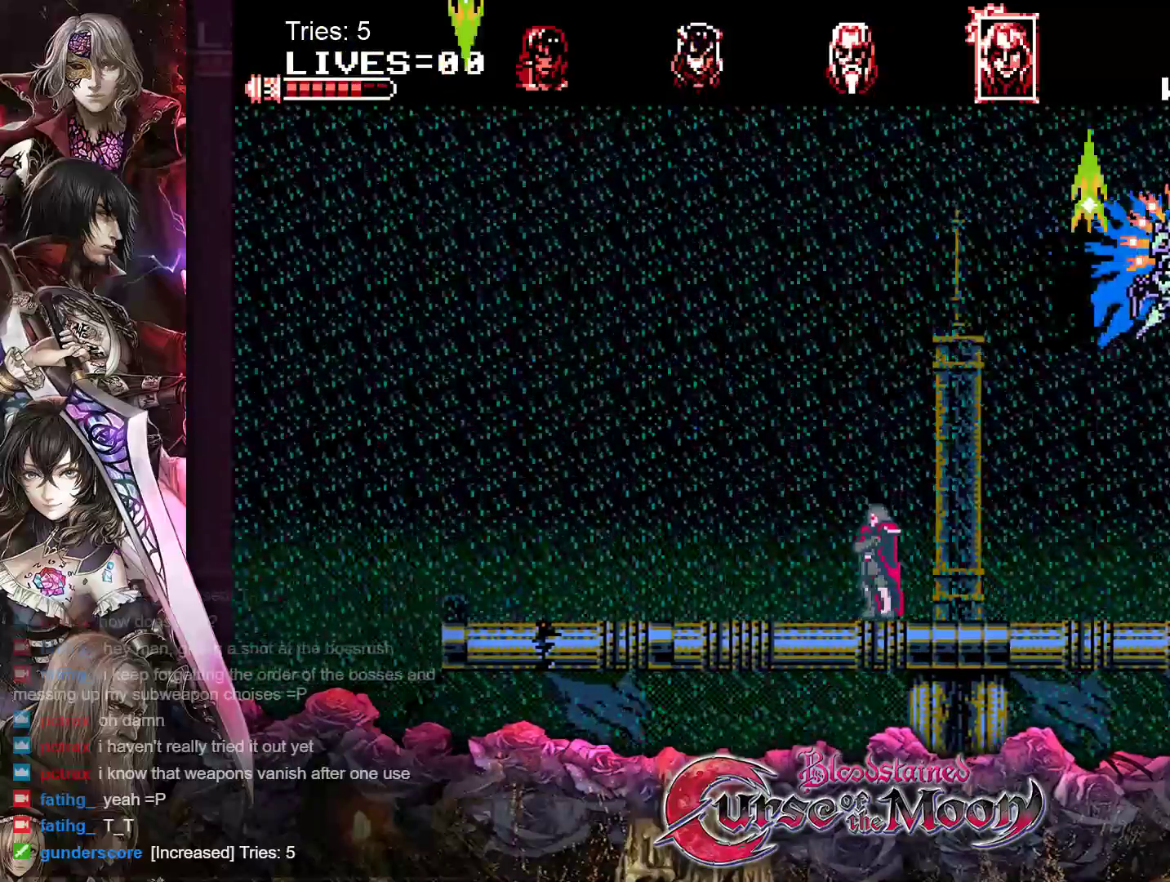
{"buttons": ["DPAD_LEFT"], "events": []}
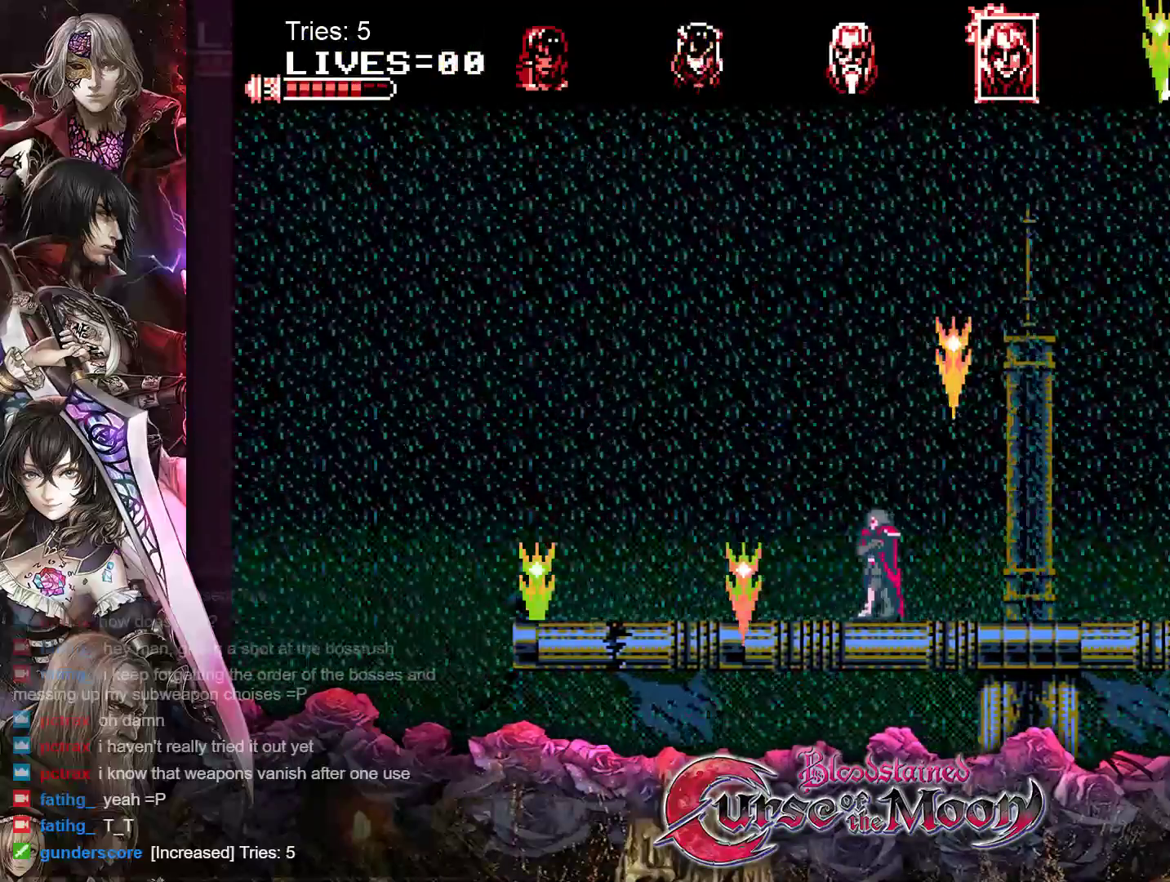
{"buttons": ["DPAD_LEFT"], "events": [[117, "DPAD_DOWN", "down"], [167, "Y", "down"], [300, "Y", "up"], [317, "DPAD_DOWN", "up"]]}
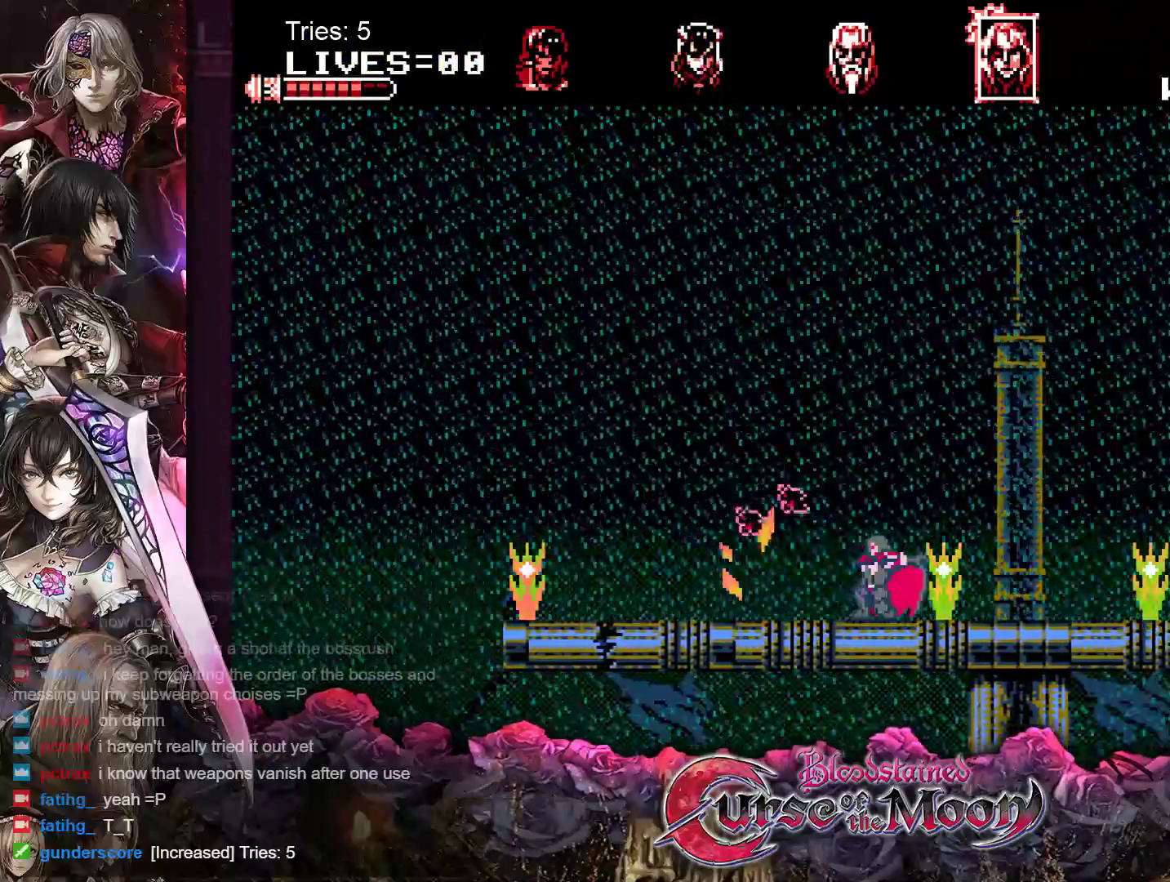
{"buttons": ["DPAD_LEFT"], "events": []}
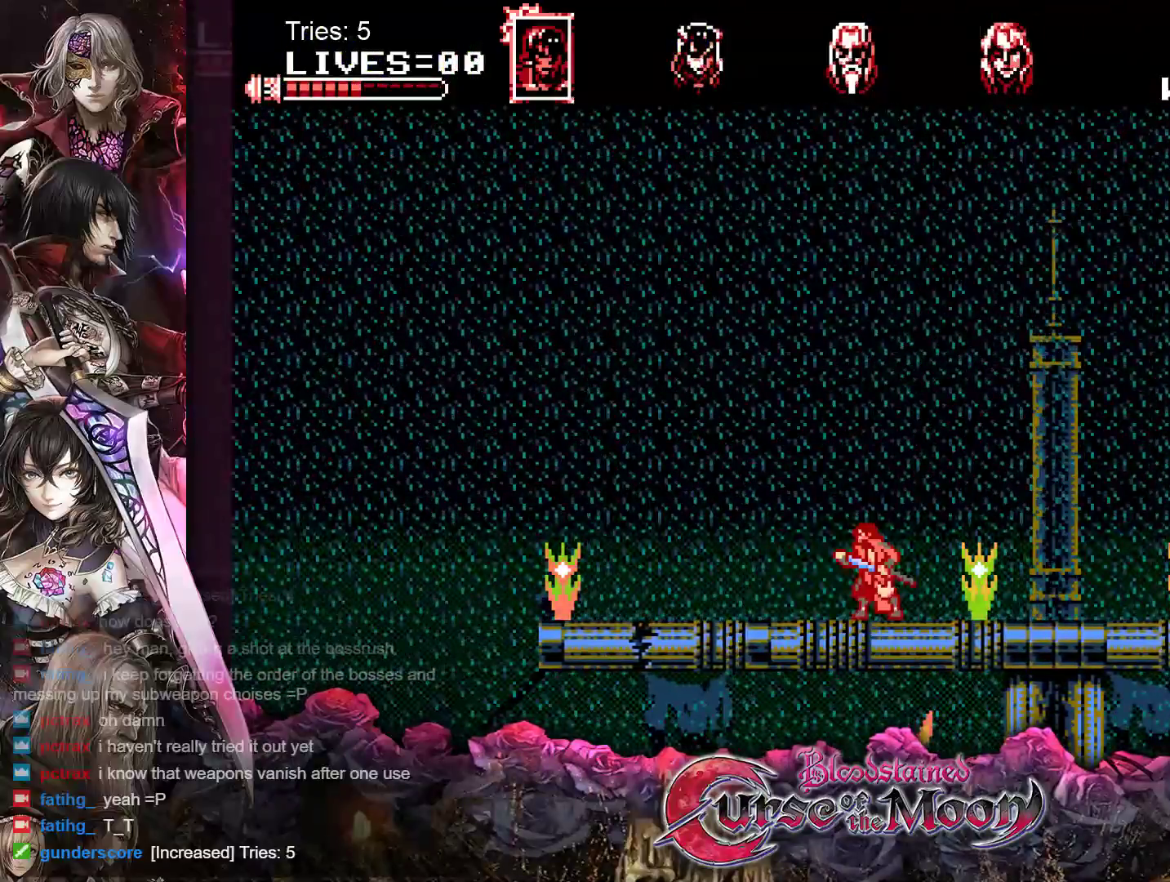
{"buttons": ["DPAD_LEFT"], "events": []}